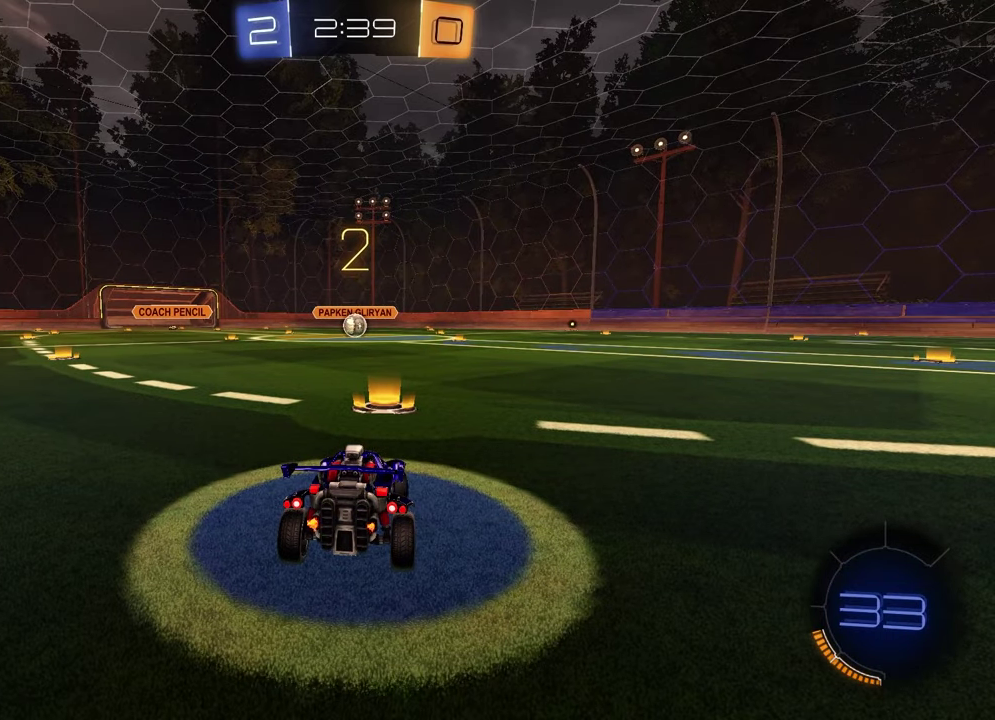
Gameplay with a controller (PlayStation layout); each line is a JSON object with the inputs held at the frame after it. "events" lists button and stick changes between this image and that frame as [ms after this image, input, new state], when the widget could be followed in between.
{"buttons": [], "left_stick": "center", "right_stick": "center"}
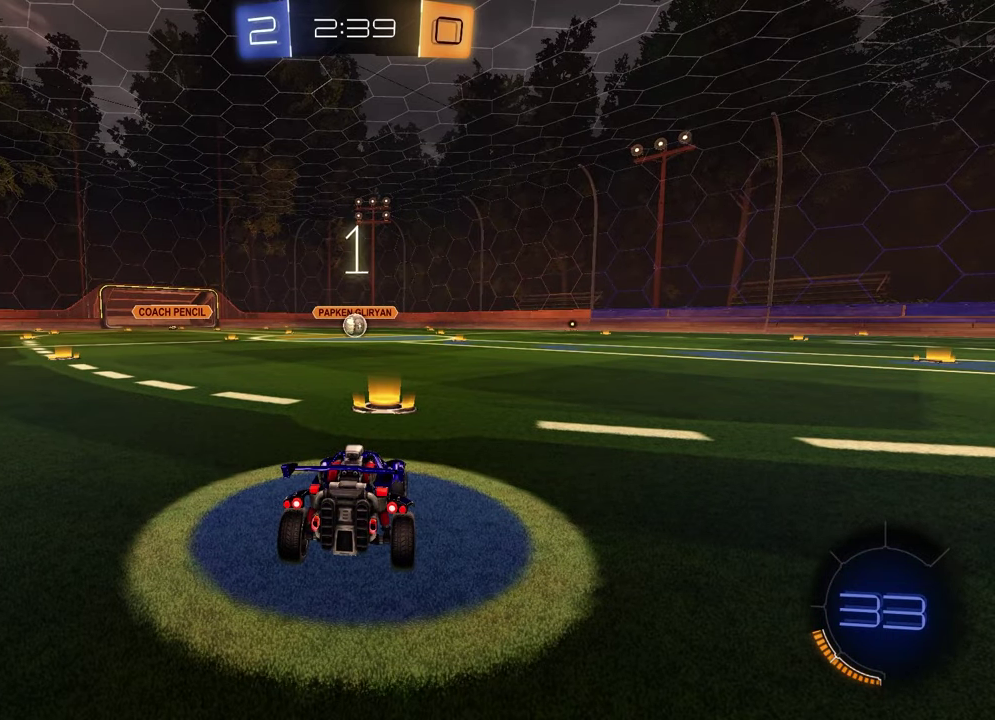
{"buttons": ["TRIANGLE", "R1", "R2"], "left_stick": "center", "right_stick": "center", "events": [[317, "R2", "down"], [417, "R1", "down"], [417, "TRIANGLE", "down"]]}
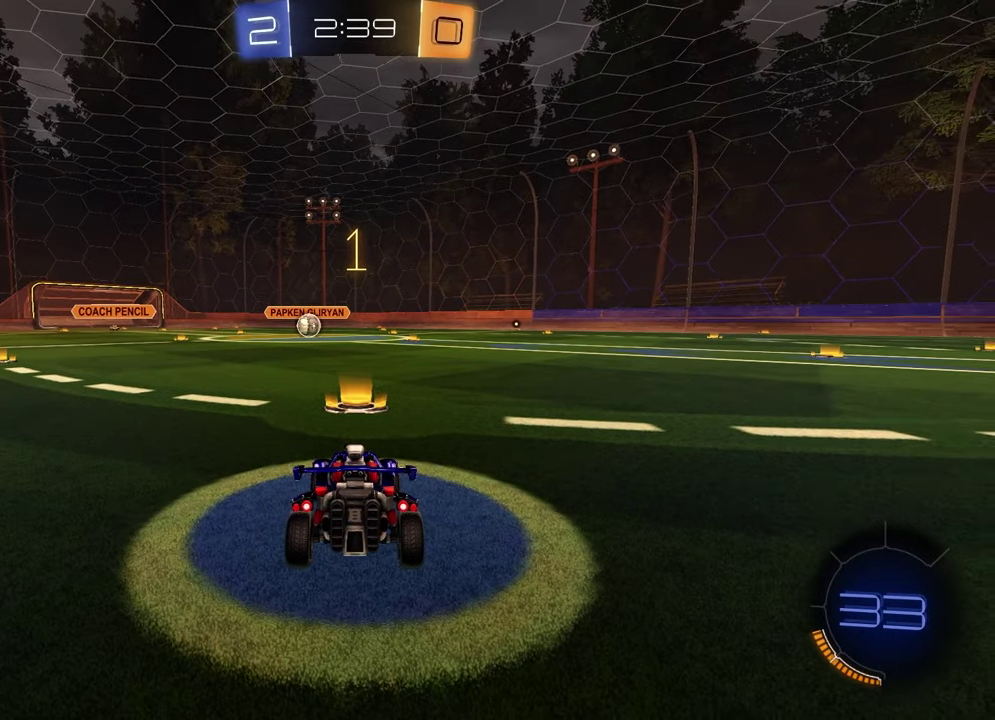
{"buttons": ["R1", "R2"], "left_stick": "center", "right_stick": "center", "events": [[17, "TRIANGLE", "up"], [133, "TRIANGLE", "down"], [250, "TRIANGLE", "up"]]}
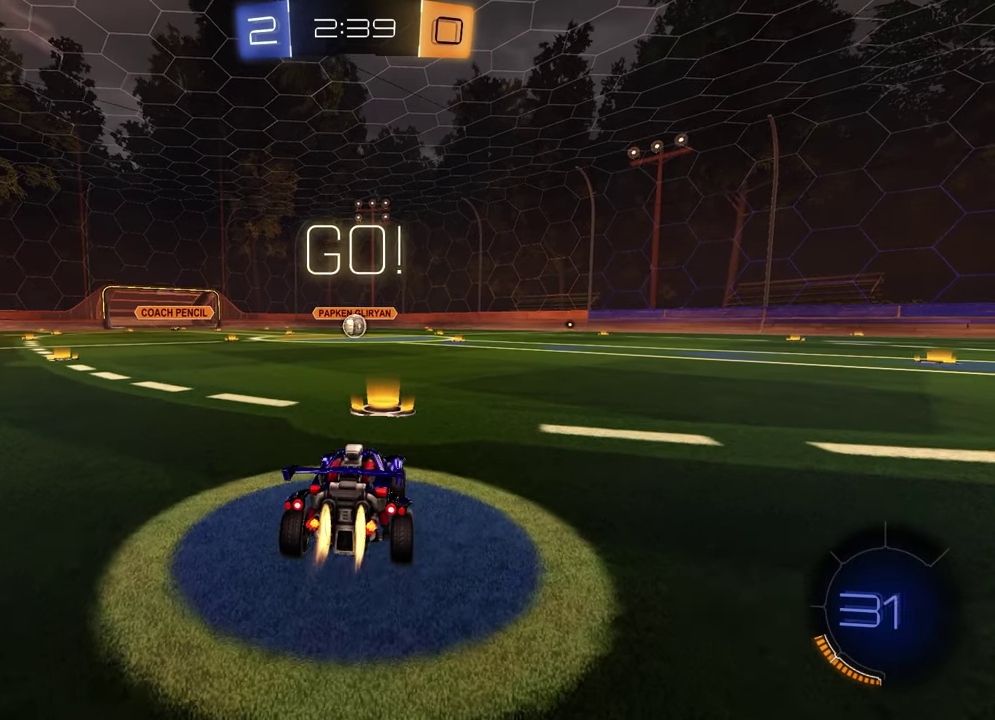
{"buttons": ["SQUARE", "R1", "R2"], "left_stick": "down-left", "right_stick": "center", "events": [[117, "left_stick", "up-left"], [183, "CROSS", "down"], [233, "CROSS", "up"], [300, "CROSS", "down"], [300, "left_stick", "up-right"], [383, "CROSS", "up"], [383, "SQUARE", "down"], [400, "left_stick", "down"], [467, "left_stick", "down-left"]]}
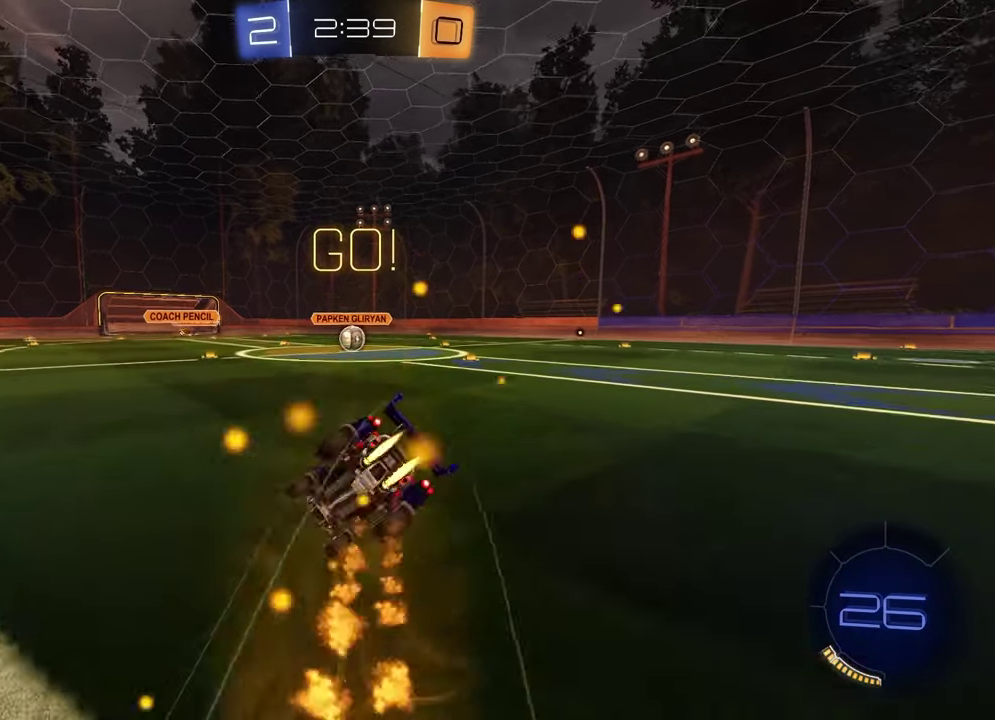
{"buttons": ["SQUARE", "R1", "R2"], "left_stick": "down-right", "right_stick": "center"}
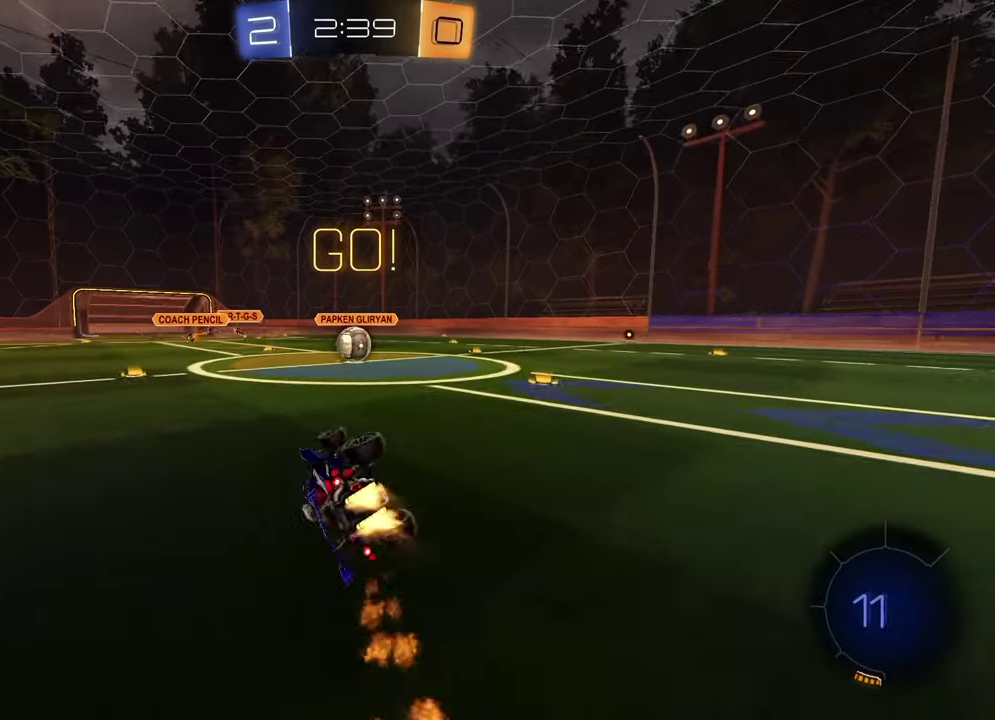
{"buttons": ["R2"], "left_stick": "center", "right_stick": "center", "events": [[183, "left_stick", "center"], [200, "SQUARE", "up"], [250, "R1", "up"], [350, "left_stick", "up-right"], [500, "left_stick", "center"]]}
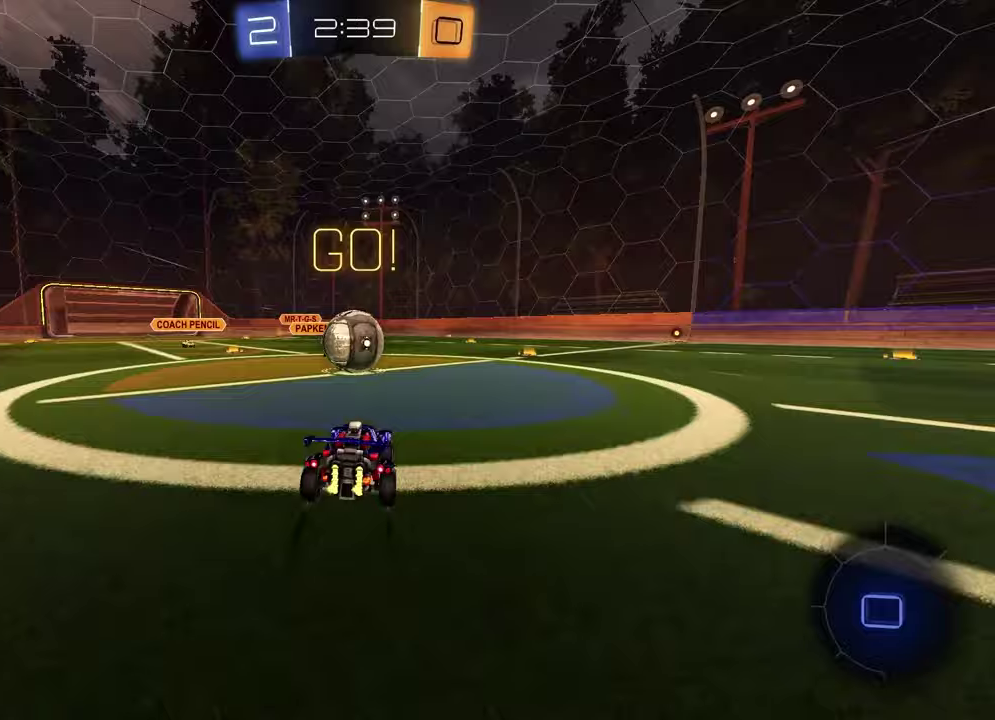
{"buttons": ["L1", "R2"], "left_stick": "down", "right_stick": "center", "events": [[67, "CROSS", "down"], [100, "left_stick", "up-left"], [167, "CROSS", "up"], [167, "L1", "down"], [183, "left_stick", "down-right"], [250, "CROSS", "down"], [250, "left_stick", "up-left"], [300, "left_stick", "left"], [433, "CROSS", "up"], [467, "left_stick", "down"]]}
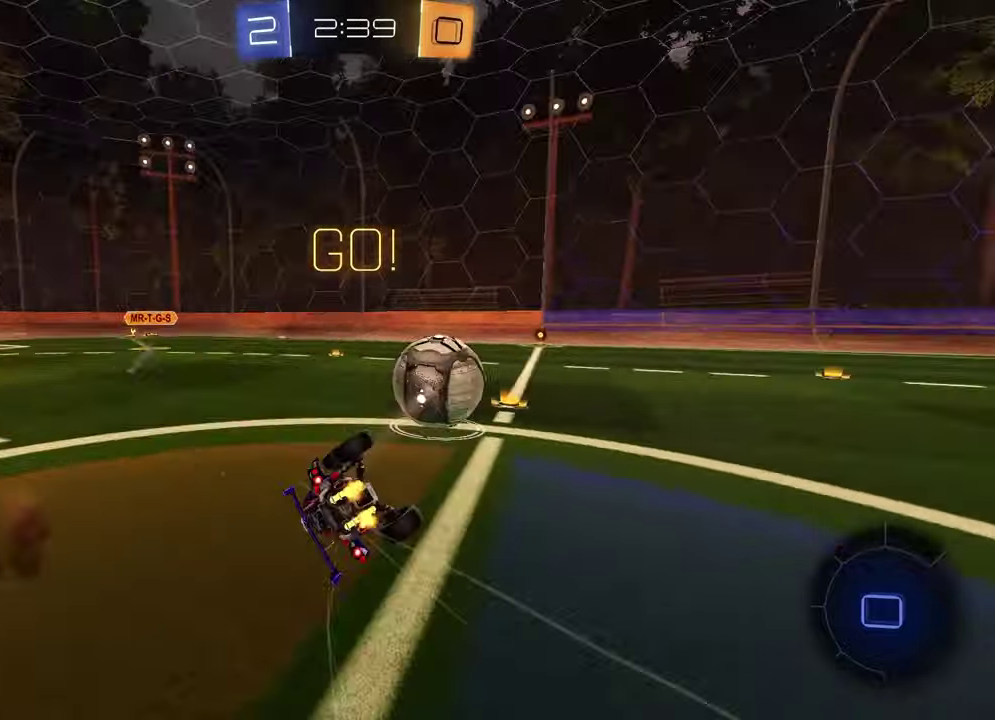
{"buttons": ["L1", "R2"], "left_stick": "down-left", "right_stick": "center", "events": [[17, "R2", "up"], [67, "left_stick", "down-right"], [117, "left_stick", "up-left"], [217, "left_stick", "down"], [267, "left_stick", "down-left"], [483, "R2", "down"]]}
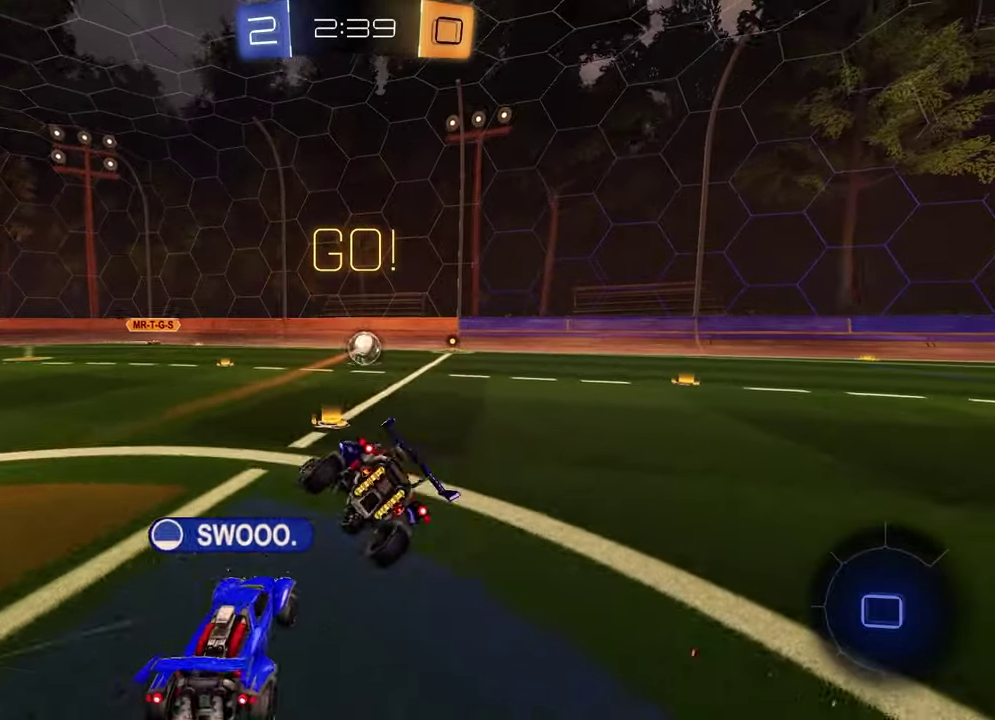
{"buttons": ["SQUARE", "R2"], "left_stick": "center", "right_stick": "center", "events": [[17, "left_stick", "down"], [67, "L1", "up"], [83, "left_stick", "down-right"], [133, "left_stick", "up-left"], [300, "left_stick", "down-left"], [450, "SQUARE", "down"], [500, "left_stick", "center"]]}
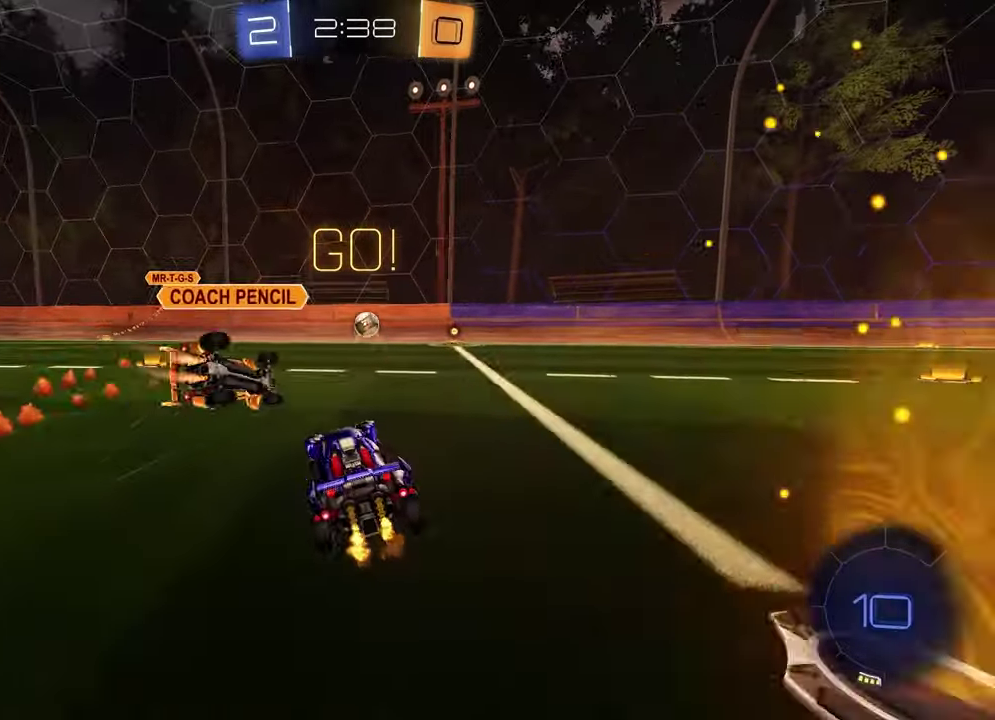
{"buttons": ["R2"], "left_stick": "center", "right_stick": "center", "events": [[83, "SQUARE", "up"], [183, "left_stick", "left"], [300, "left_stick", "center"]]}
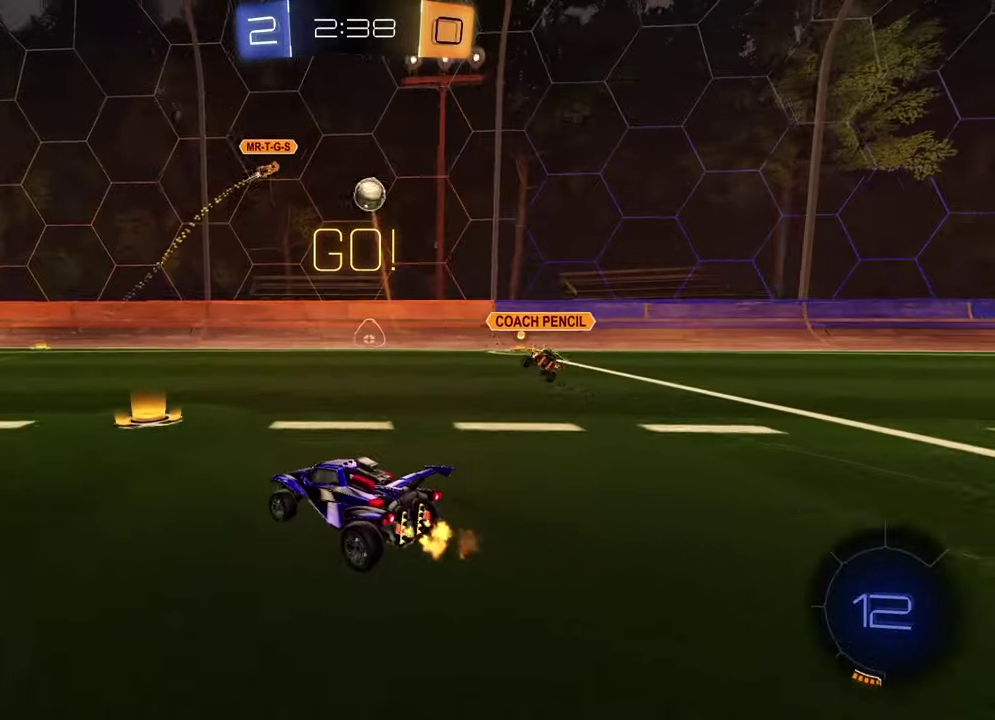
{"buttons": ["R2"], "left_stick": "left", "right_stick": "center", "events": [[67, "left_stick", "left"], [117, "L1", "down"], [250, "L1", "up"]]}
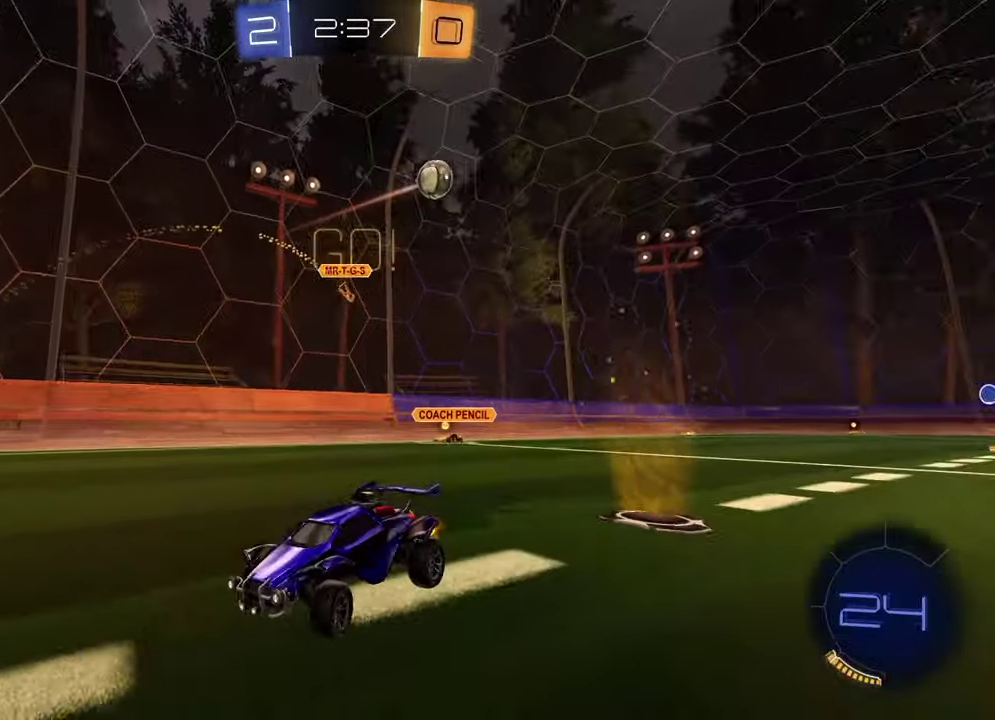
{"buttons": ["R1", "R2"], "left_stick": "left", "right_stick": "center", "events": [[433, "R1", "down"]]}
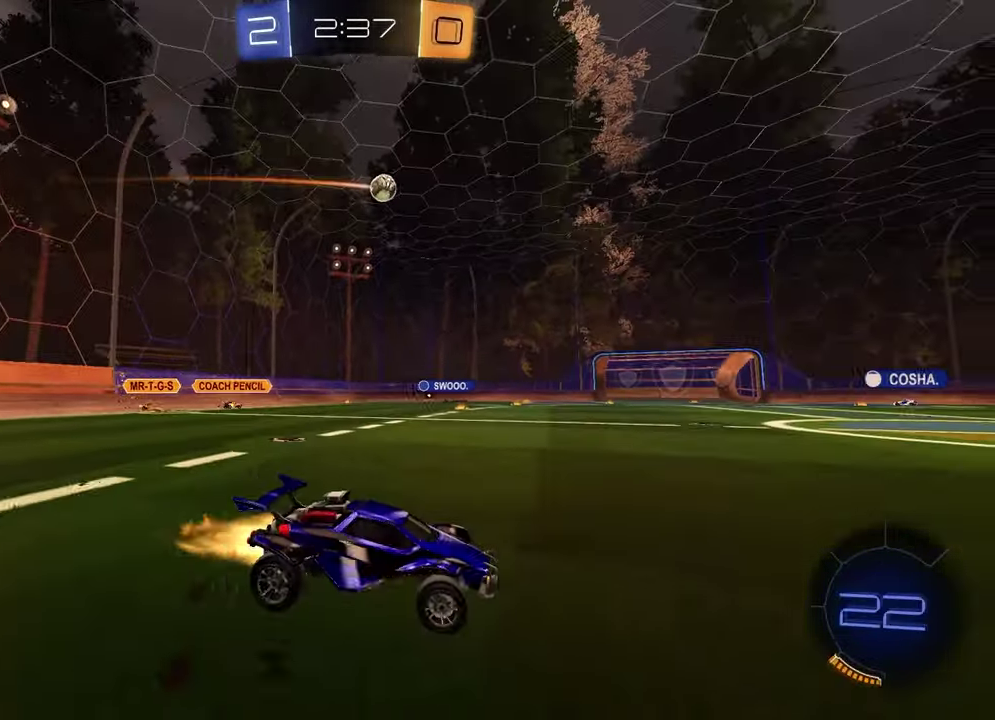
{"buttons": ["TRIANGLE", "R1", "R2"], "left_stick": "down", "right_stick": "center", "events": [[100, "left_stick", "up-right"], [150, "CROSS", "down"], [183, "left_stick", "up"], [217, "CROSS", "up"], [250, "left_stick", "down-right"], [283, "CROSS", "down"], [350, "left_stick", "down"], [400, "CROSS", "up"], [483, "TRIANGLE", "down"]]}
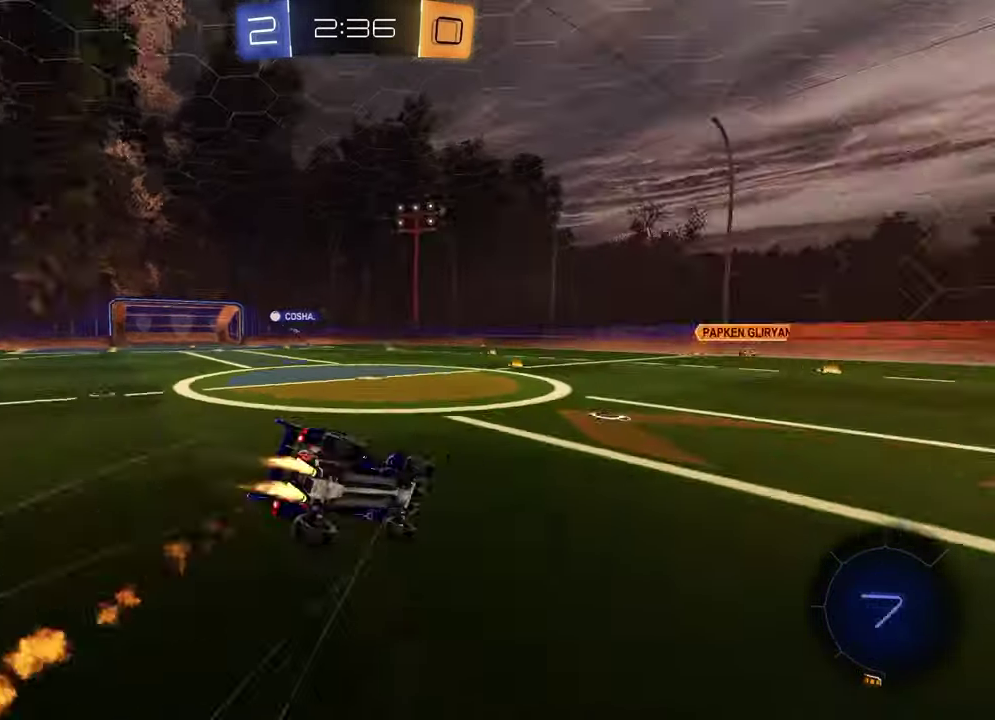
{"buttons": ["L1", "R2"], "left_stick": "down-left", "right_stick": "center", "events": [[67, "TRIANGLE", "up"], [100, "left_stick", "down-right"], [183, "R1", "up"], [367, "left_stick", "down-left"], [400, "L1", "down"]]}
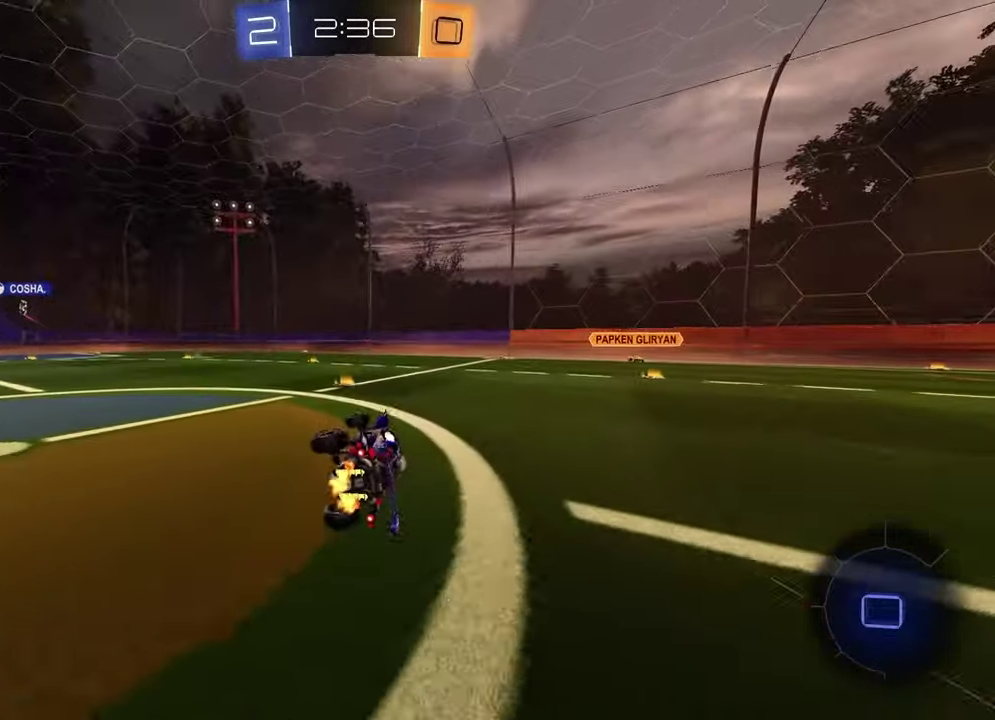
{"buttons": ["R2"], "left_stick": "center", "right_stick": "center", "events": [[83, "TRIANGLE", "down"], [100, "L1", "up"], [167, "TRIANGLE", "up"], [200, "left_stick", "center"]]}
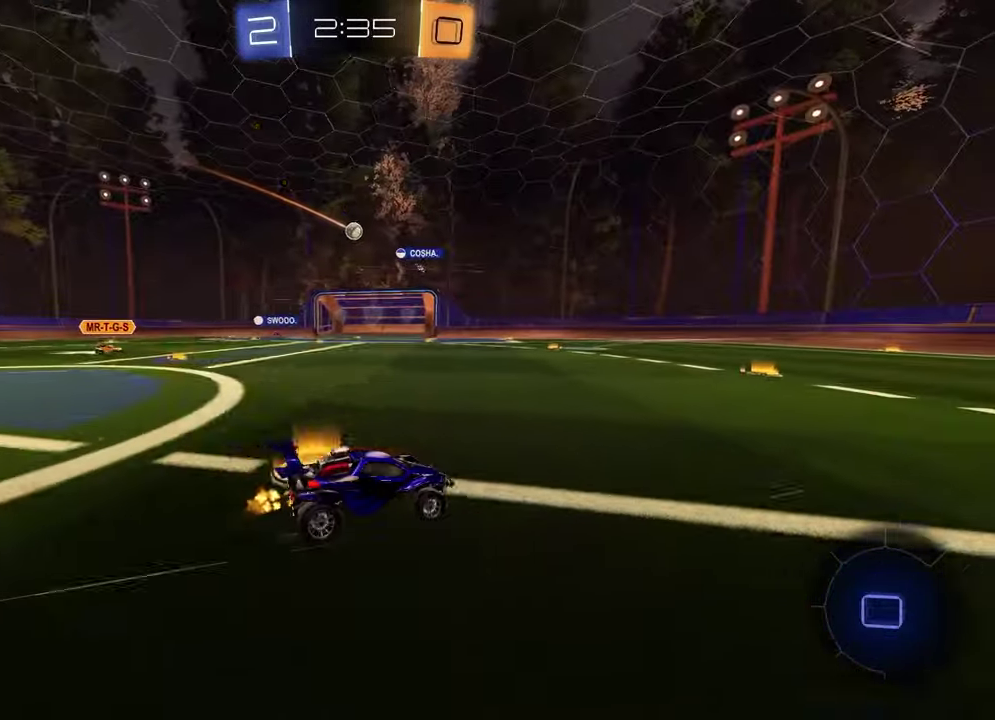
{"buttons": ["R2"], "left_stick": "left", "right_stick": "center", "events": [[117, "left_stick", "left"], [250, "left_stick", "center"], [433, "left_stick", "left"]]}
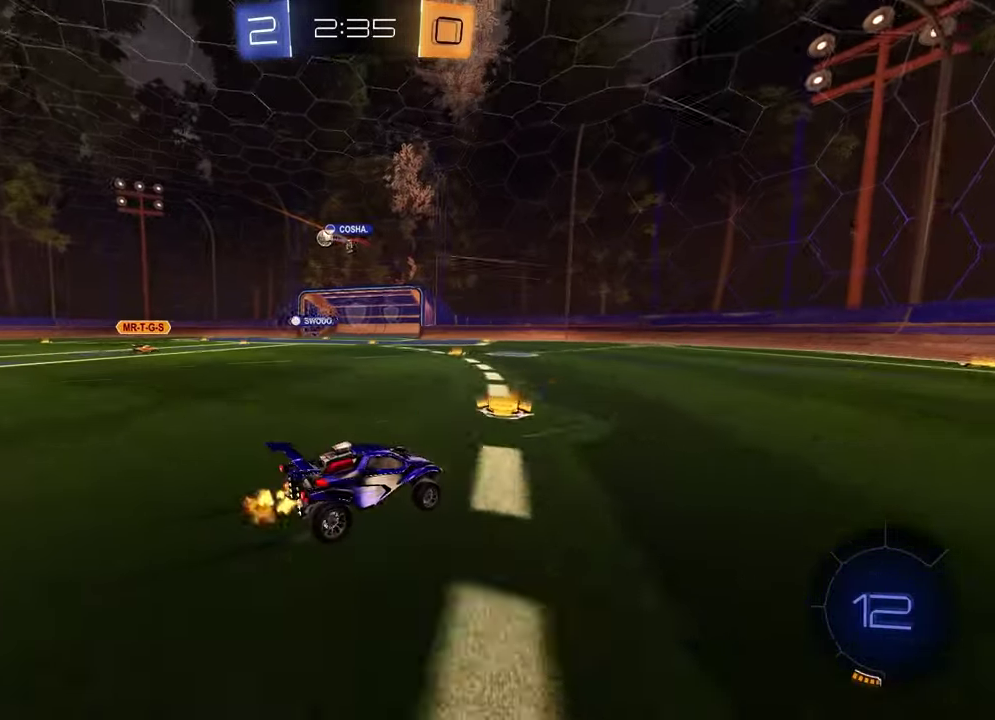
{"buttons": ["R2"], "left_stick": "left", "right_stick": "center", "events": []}
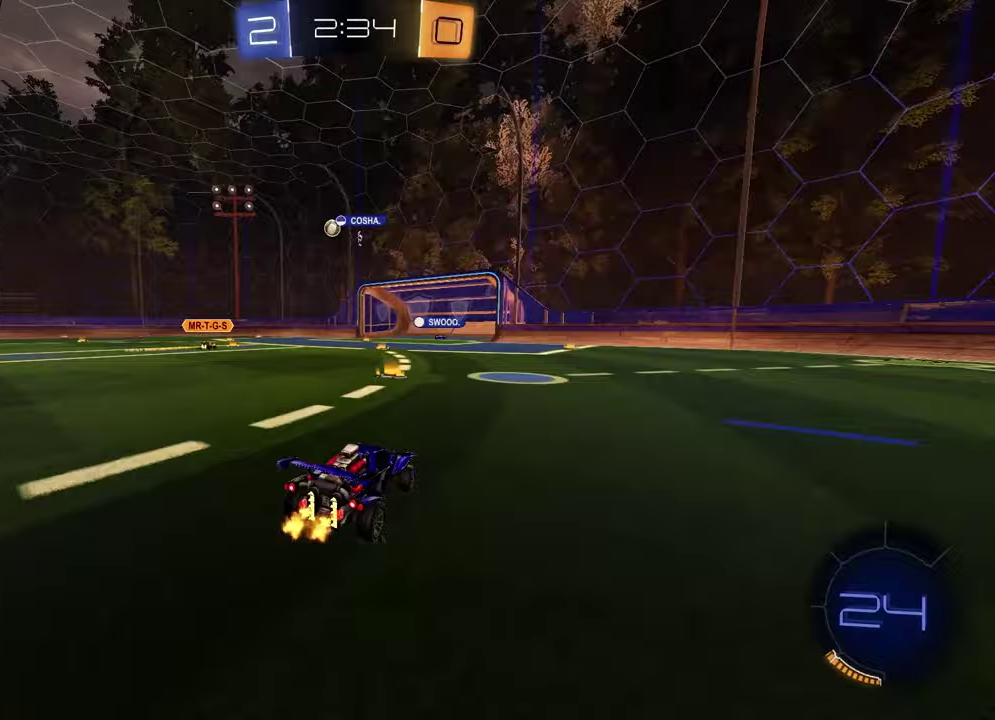
{"buttons": ["R2"], "left_stick": "center", "right_stick": "center", "events": [[100, "left_stick", "center"]]}
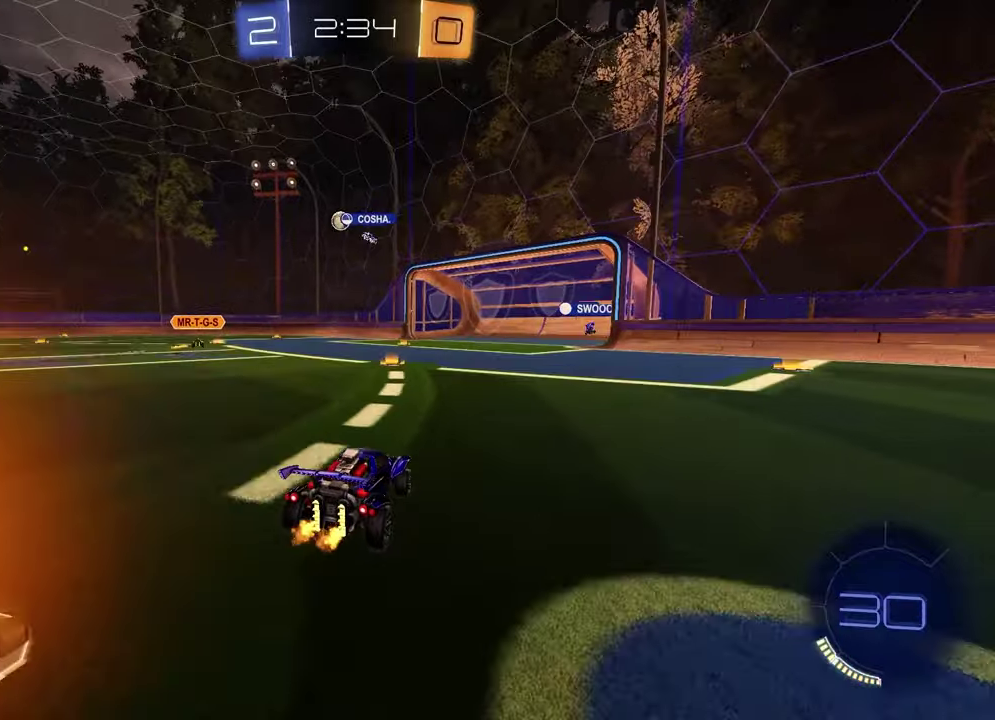
{"buttons": ["R2"], "left_stick": "right", "right_stick": "center", "events": [[17, "left_stick", "left"], [133, "left_stick", "center"], [367, "left_stick", "right"]]}
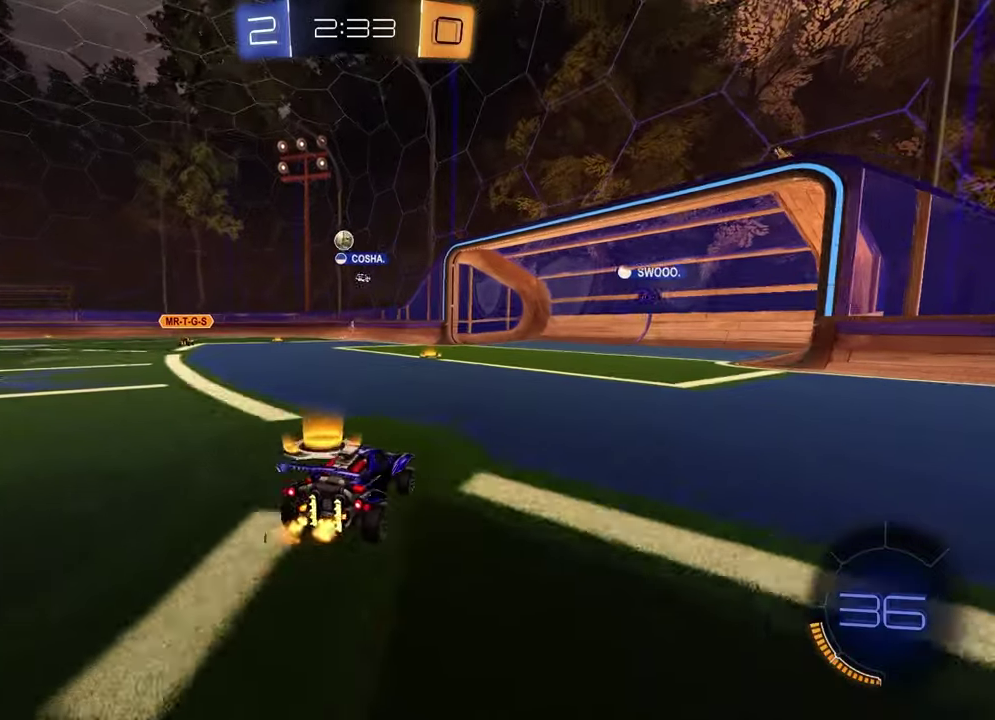
{"buttons": [], "left_stick": "center", "right_stick": "center", "events": [[17, "left_stick", "center"], [167, "left_stick", "right"], [483, "left_stick", "center"], [500, "R2", "up"]]}
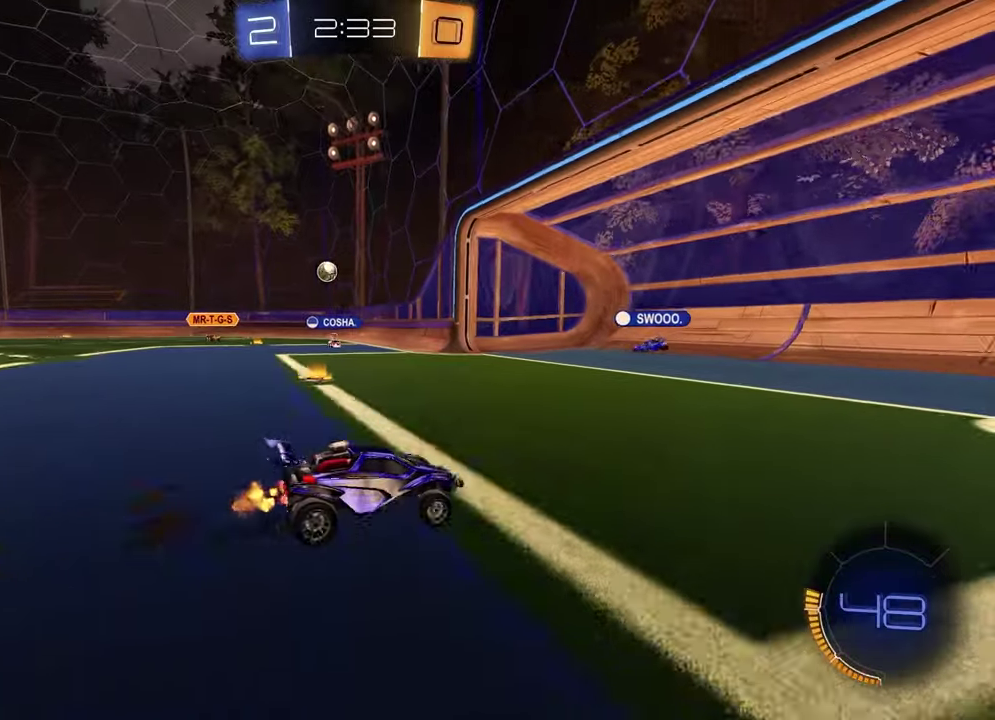
{"buttons": [], "left_stick": "center", "right_stick": "center", "events": [[183, "L2", "down"], [267, "left_stick", "left"], [317, "L2", "up"], [400, "left_stick", "center"]]}
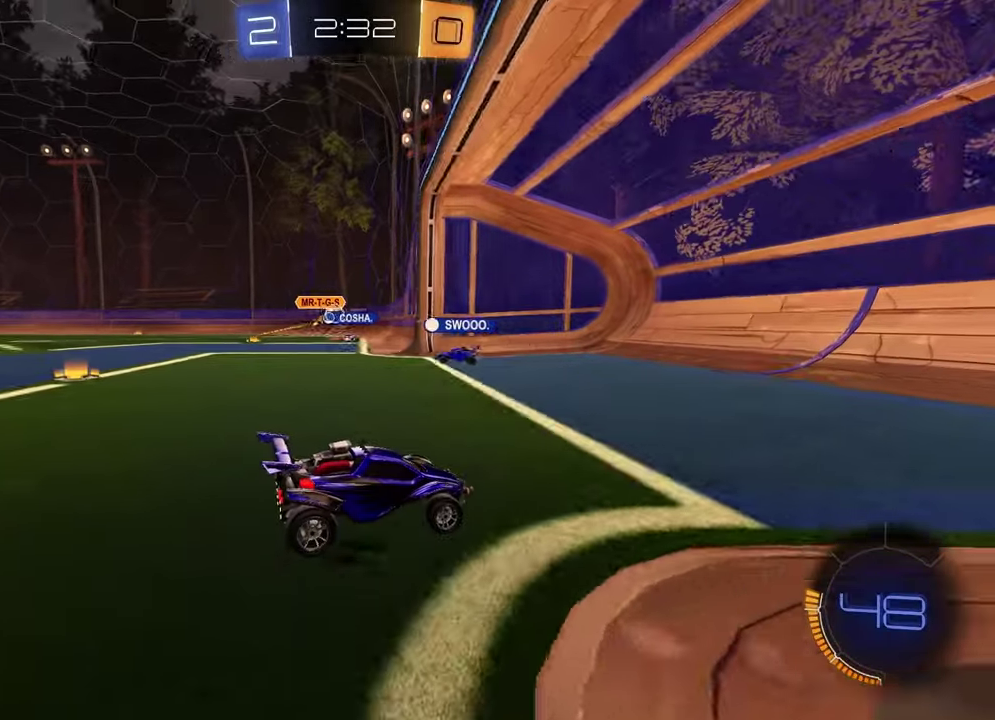
{"buttons": [], "left_stick": "left", "right_stick": "center", "events": [[67, "left_stick", "left"]]}
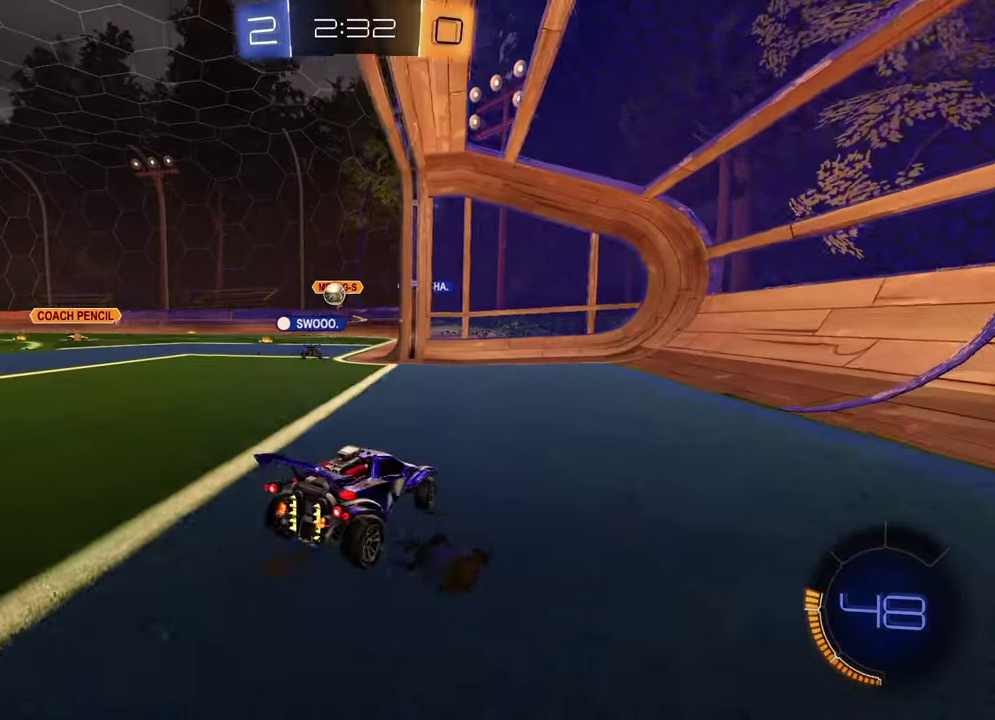
{"buttons": ["R2"], "left_stick": "left", "right_stick": "center", "events": [[50, "left_stick", "center"], [467, "R2", "down"], [467, "left_stick", "left"]]}
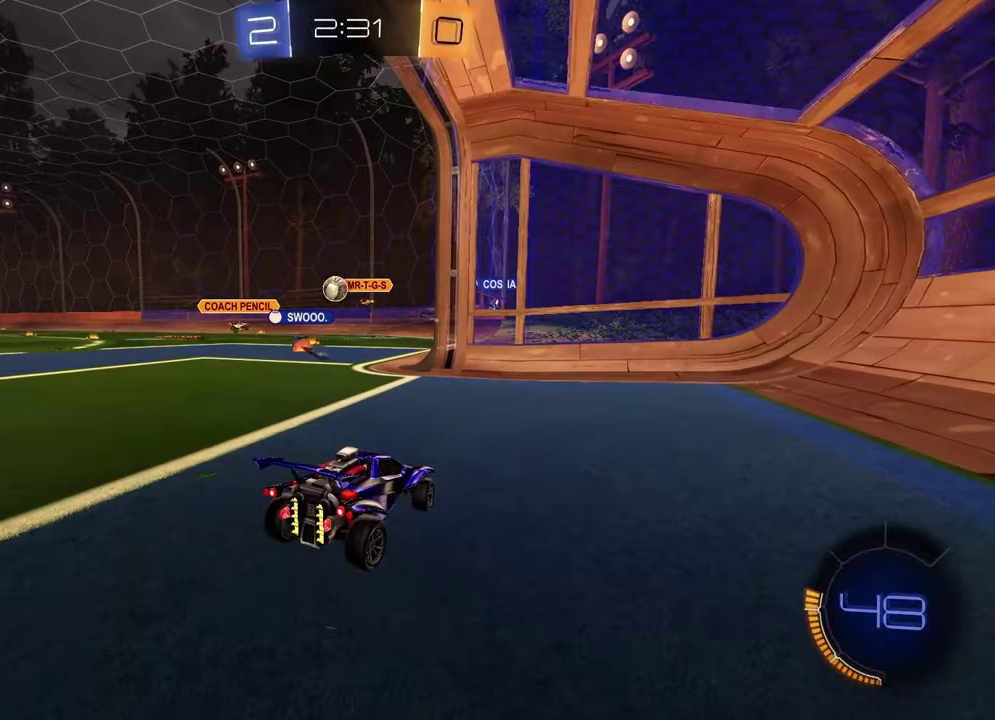
{"buttons": [], "left_stick": "center", "right_stick": "center", "events": [[267, "R2", "up"], [267, "left_stick", "center"]]}
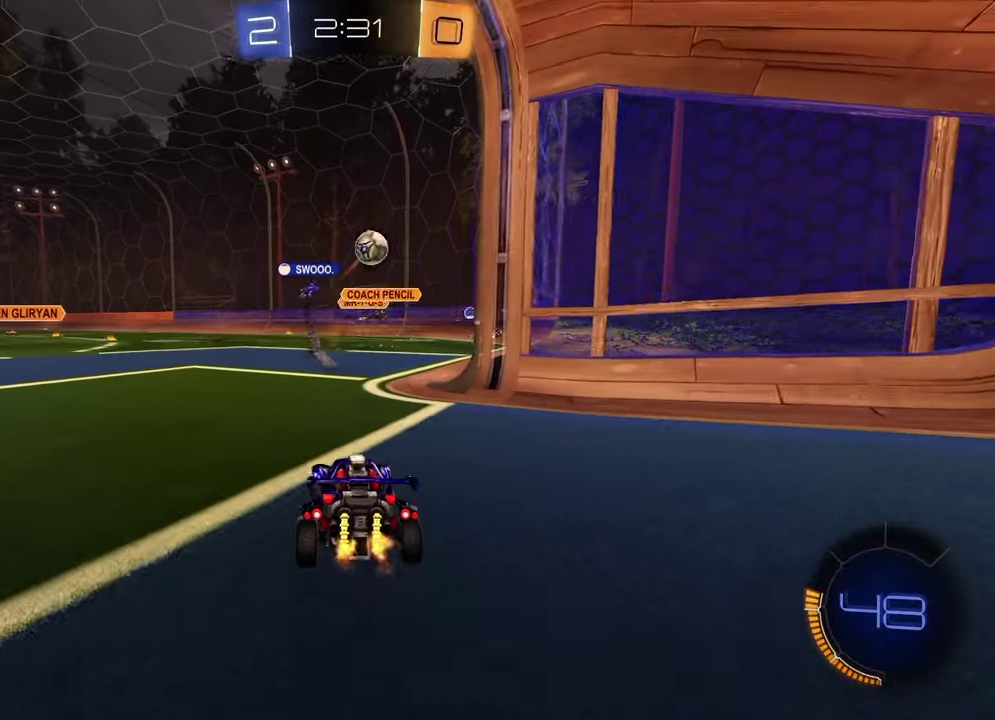
{"buttons": ["CROSS", "R1", "R2", "L3"], "left_stick": "down", "right_stick": "center", "events": [[117, "R2", "down"], [200, "left_stick", "left"], [283, "left_stick", "center"], [350, "CROSS", "down"], [367, "left_stick", "down"], [433, "L3", "down"], [467, "R1", "down"]]}